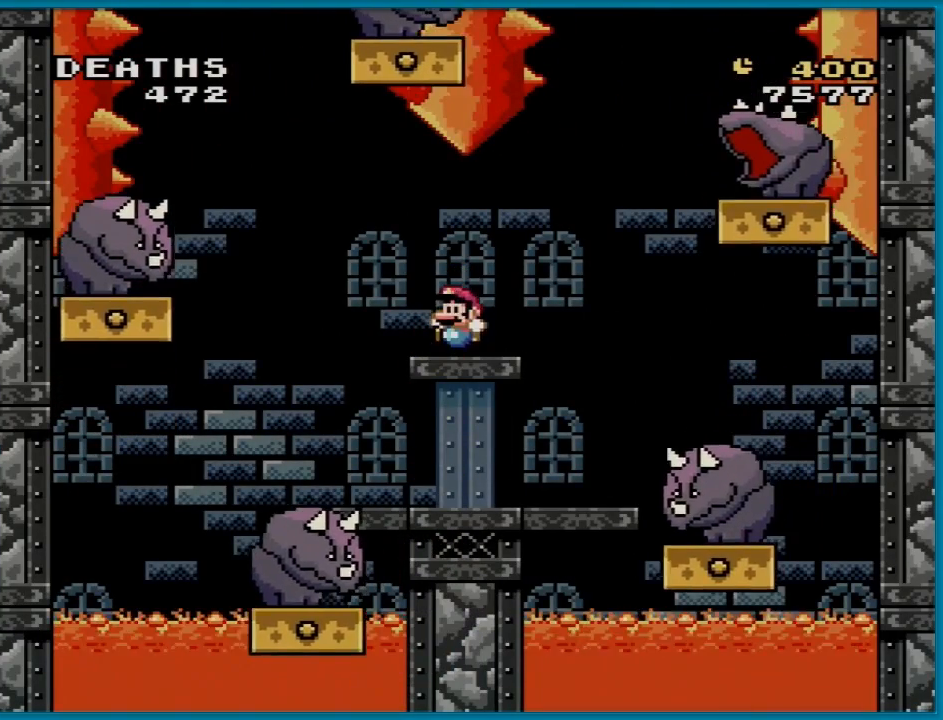
Gameplay with a controller (Nintendo layout); each line is a JSON object with the inputs held at the frame after it. "events" lists button and stick changes between this image and that frame as [ms after this image, input, new state], when the widget could be followed in between. Not read: L3 R3.
{"buttons": ["B", "Y", "DPAD_RIGHT"], "events": [[67, "DPAD_LEFT", "up"], [150, "DPAD_RIGHT", "down"], [451, "B", "down"]]}
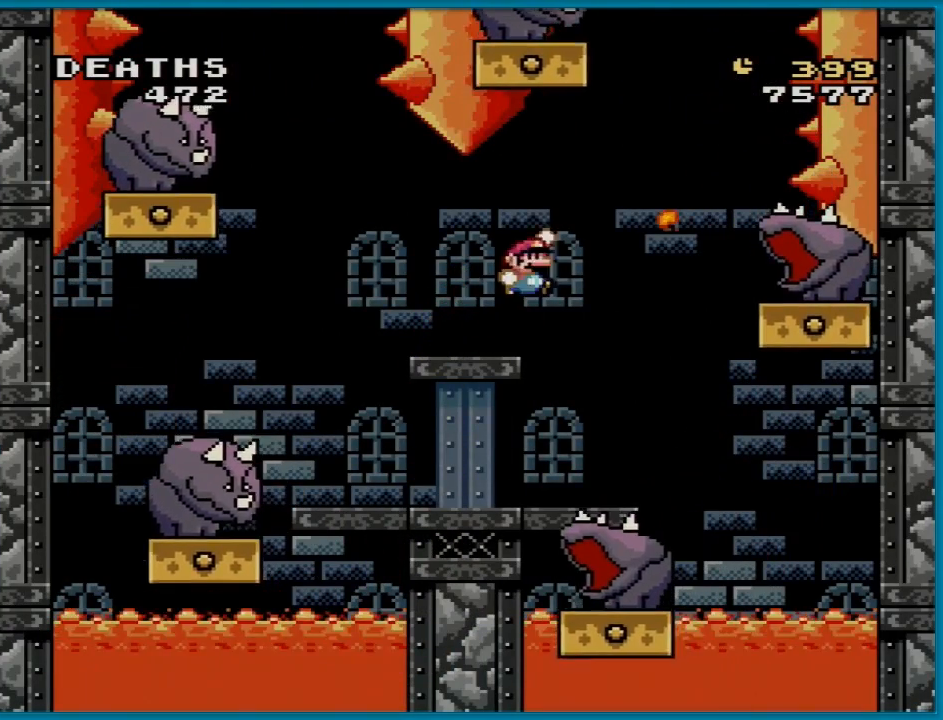
{"buttons": ["B", "Y", "DPAD_LEFT"], "events": [[83, "DPAD_RIGHT", "up"], [83, "DPAD_UP", "down"], [100, "DPAD_LEFT", "down"], [183, "DPAD_LEFT", "up"], [200, "DPAD_RIGHT", "down"], [200, "DPAD_UP", "up"], [317, "DPAD_RIGHT", "up"], [317, "DPAD_UP", "down"], [333, "DPAD_LEFT", "down"], [333, "DPAD_UP", "up"]]}
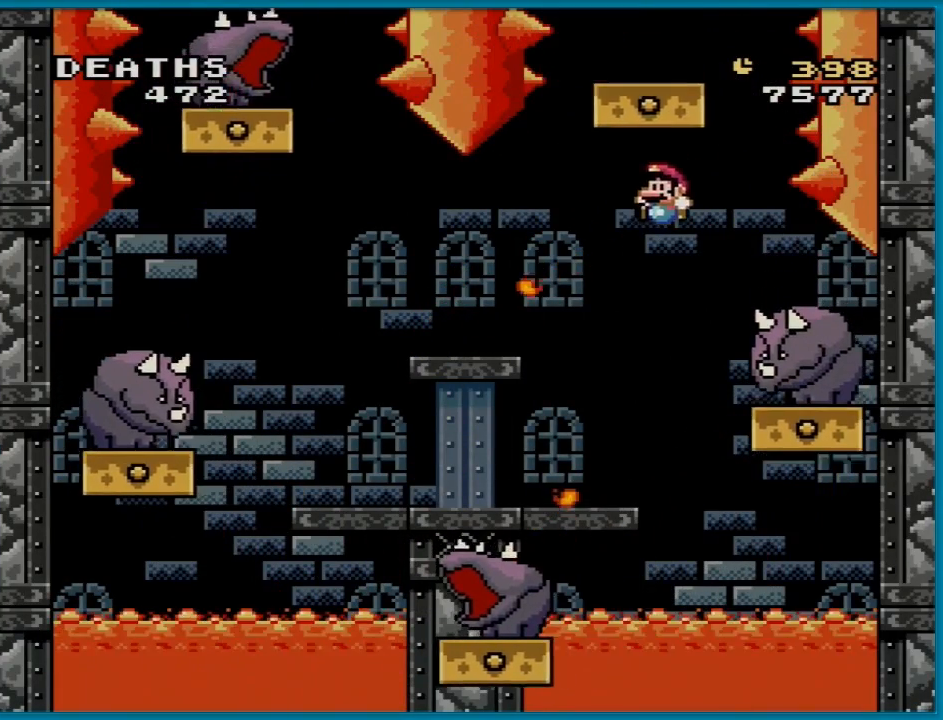
{"buttons": ["Y"], "events": [[251, "B", "up"], [468, "DPAD_LEFT", "up"]]}
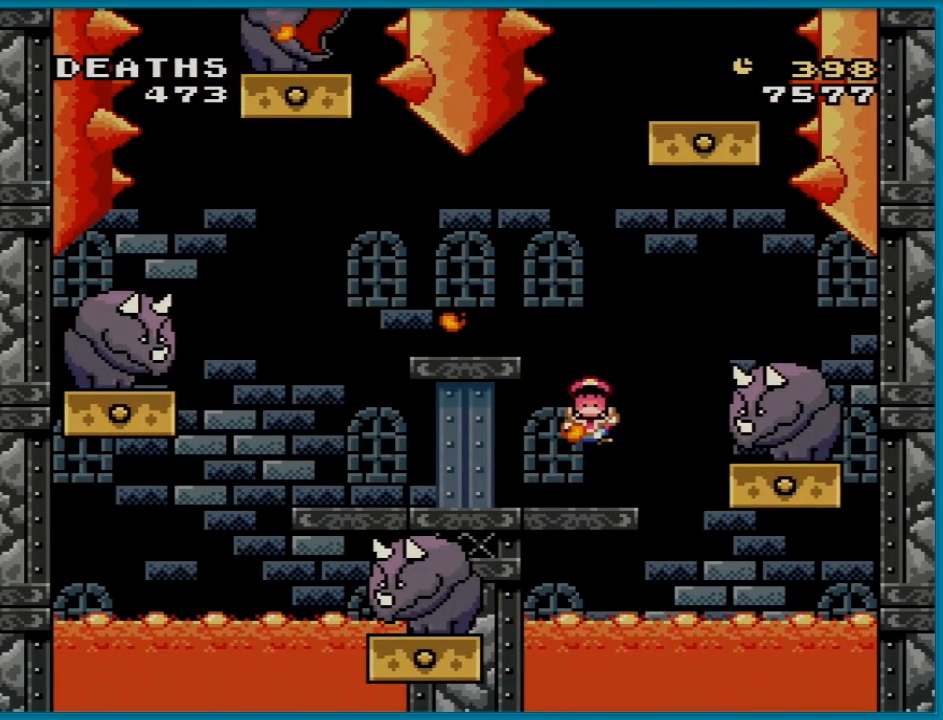
{"buttons": [], "events": [[183, "Y", "up"], [334, "A", "down"], [467, "A", "up"]]}
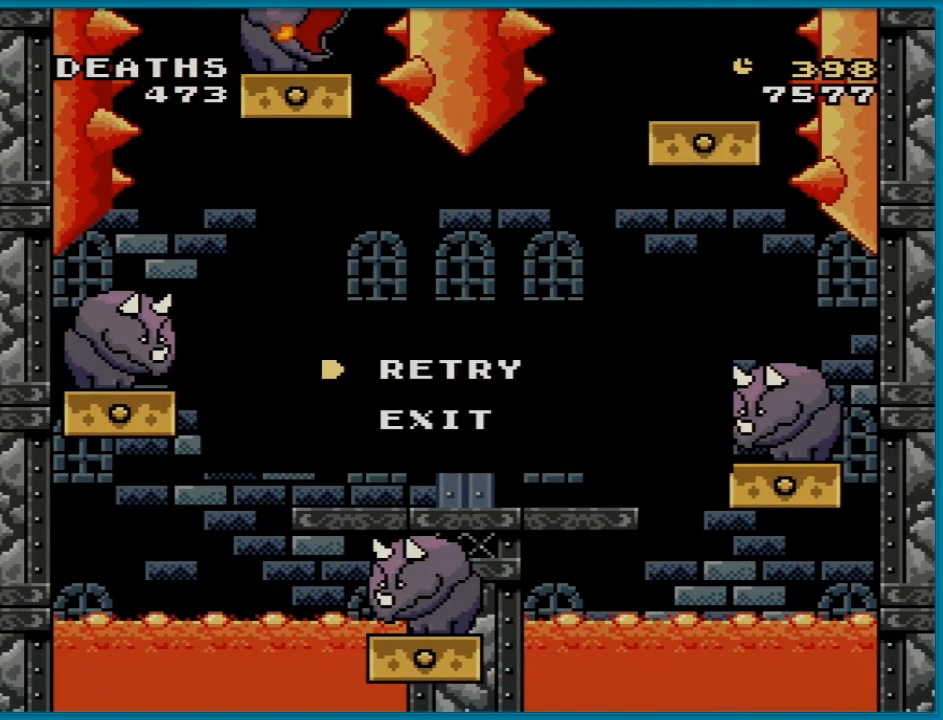
{"buttons": ["A"], "events": [[34, "A", "down"], [151, "A", "up"], [234, "A", "down"], [334, "A", "up"], [418, "A", "down"]]}
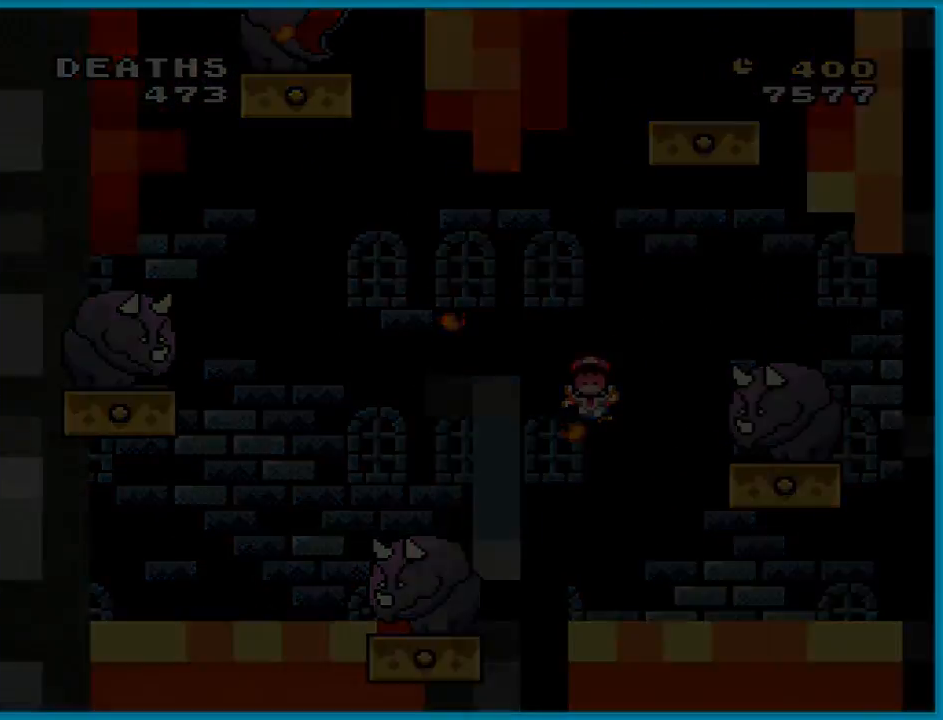
{"buttons": [], "events": [[33, "A", "up"]]}
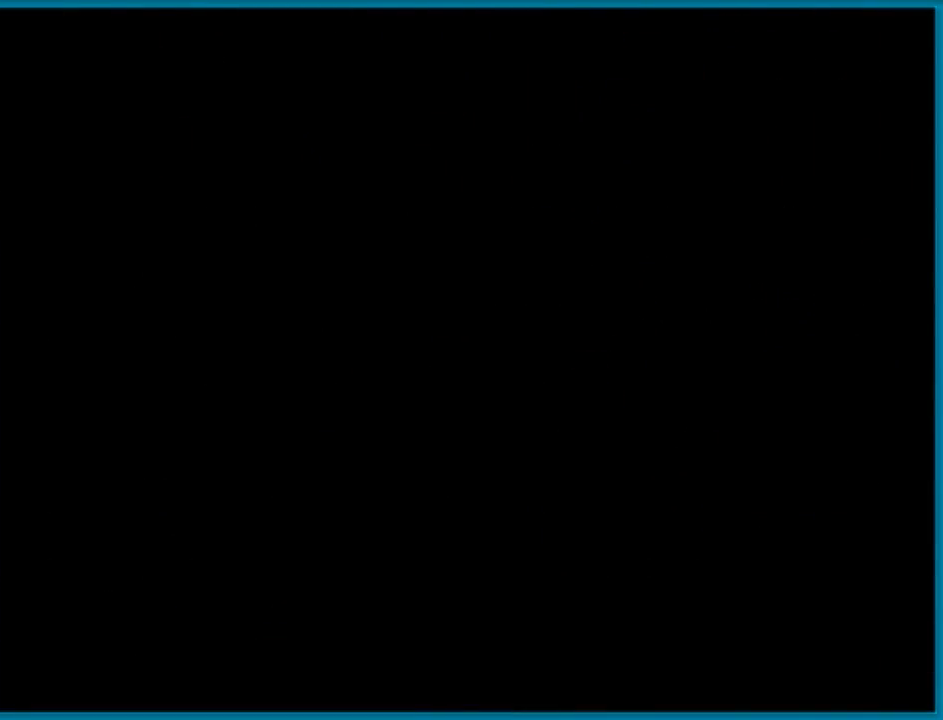
{"buttons": [], "events": []}
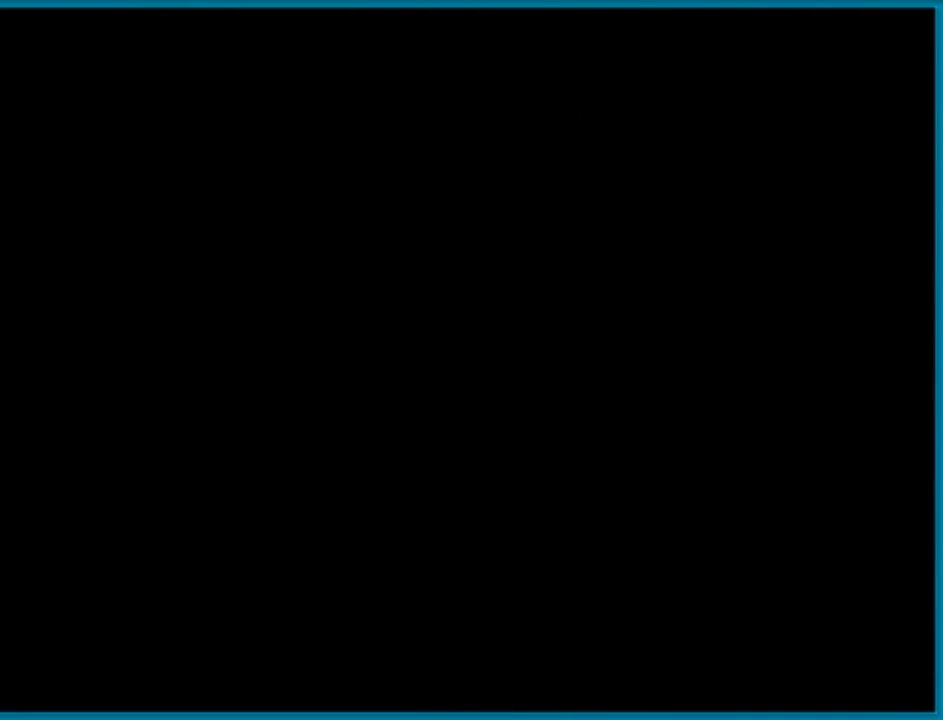
{"buttons": [], "events": []}
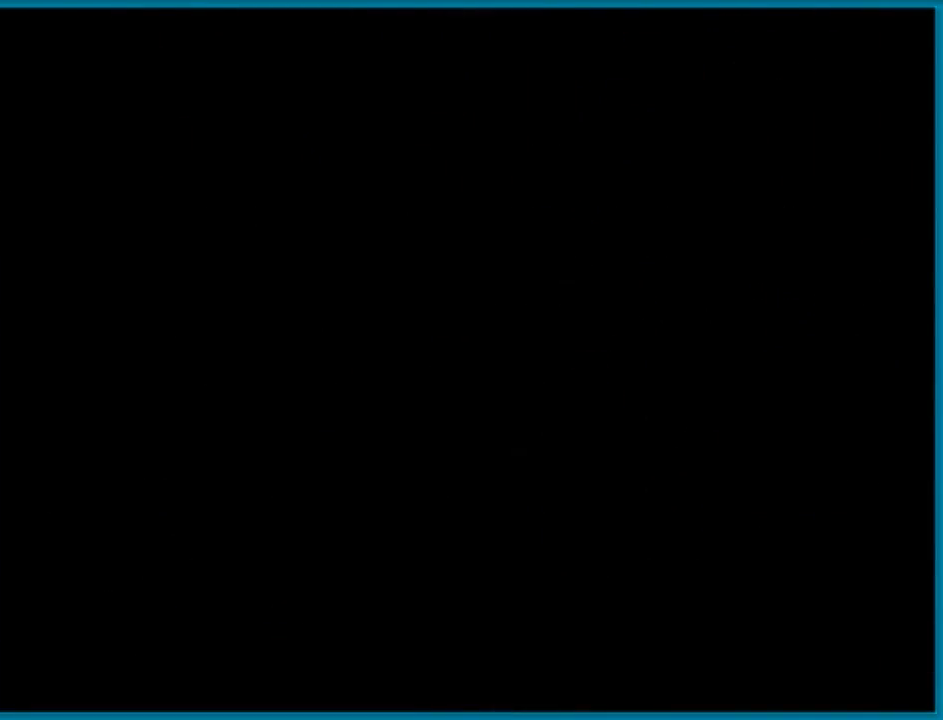
{"buttons": ["Y"], "events": [[51, "Y", "down"]]}
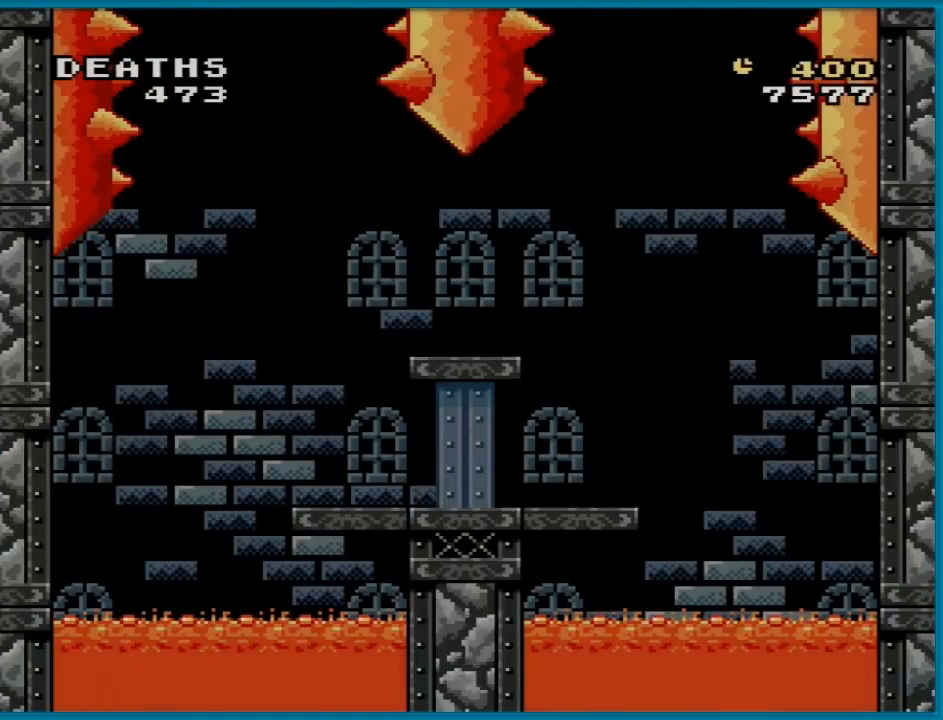
{"buttons": ["Y", "DPAD_RIGHT"], "events": [[150, "B", "down"], [417, "DPAD_RIGHT", "down"], [434, "B", "up"]]}
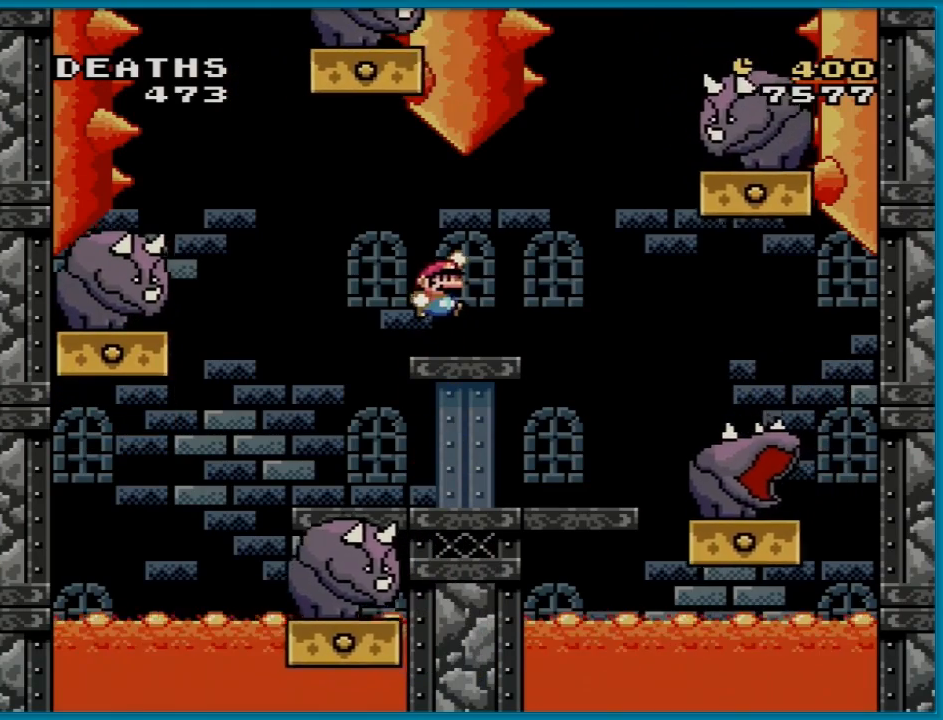
{"buttons": ["Y", "DPAD_RIGHT"], "events": [[84, "DPAD_RIGHT", "up"], [401, "DPAD_RIGHT", "down"]]}
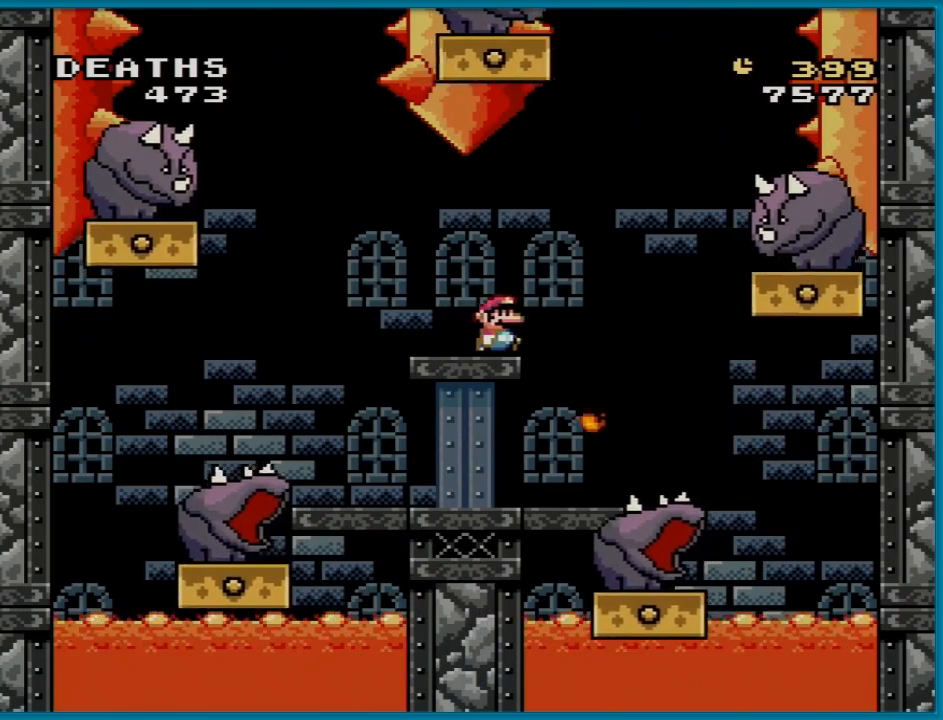
{"buttons": ["B", "Y", "DPAD_RIGHT"], "events": [[67, "B", "down"], [234, "DPAD_RIGHT", "up"], [234, "DPAD_UP", "down"], [267, "DPAD_LEFT", "down"], [267, "DPAD_UP", "up"], [334, "DPAD_UP", "down"], [350, "DPAD_LEFT", "up"], [367, "DPAD_RIGHT", "down"], [367, "DPAD_UP", "up"]]}
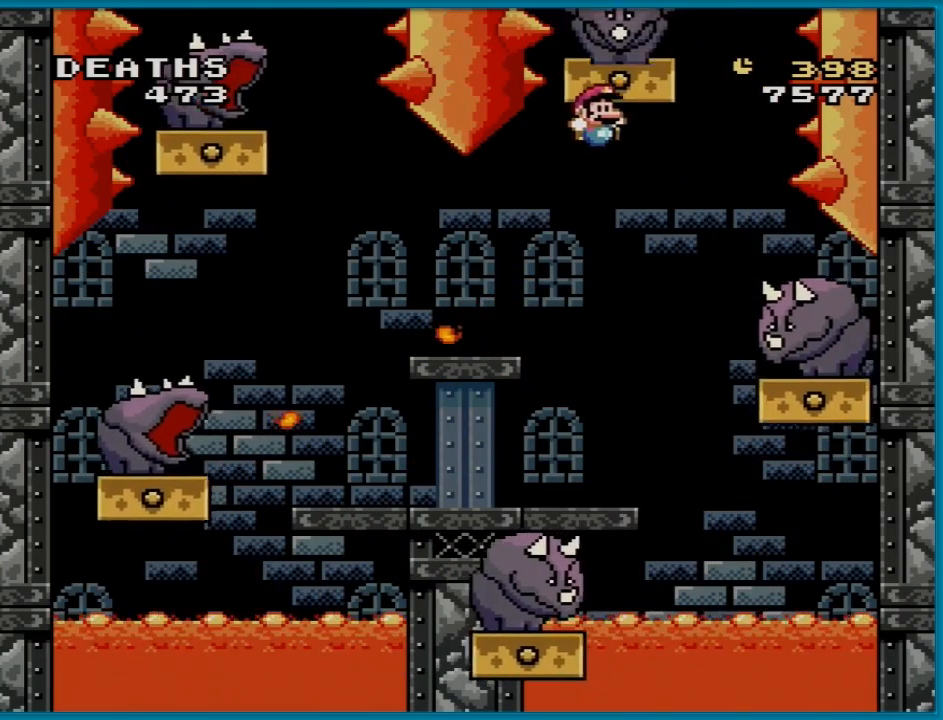
{"buttons": ["Y", "DPAD_LEFT"], "events": [[17, "DPAD_RIGHT", "up"], [51, "DPAD_LEFT", "down"], [217, "B", "up"], [217, "DPAD_LEFT", "up"], [501, "DPAD_LEFT", "down"]]}
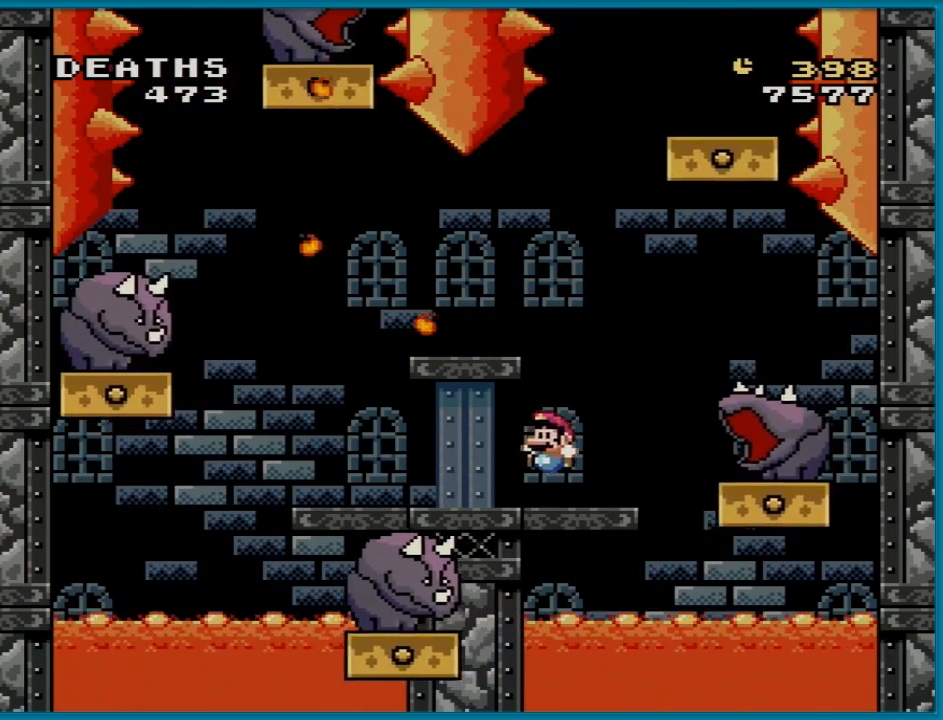
{"buttons": ["Y", "DPAD_RIGHT"], "events": [[250, "B", "down"], [284, "DPAD_UP", "down"], [300, "DPAD_LEFT", "up"], [317, "DPAD_UP", "up"], [334, "DPAD_RIGHT", "down"], [434, "B", "up"]]}
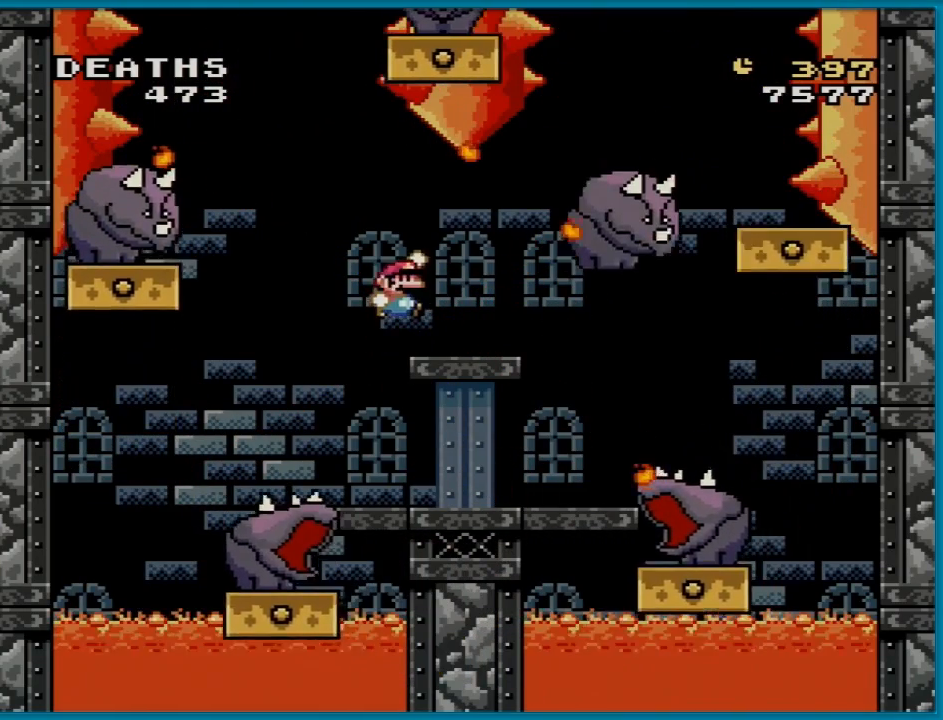
{"buttons": ["Y", "DPAD_RIGHT"], "events": [[67, "DPAD_RIGHT", "up"], [67, "DPAD_UP", "down"], [84, "DPAD_LEFT", "down"], [101, "DPAD_UP", "up"], [151, "DPAD_UP", "down"], [201, "DPAD_LEFT", "up"], [201, "DPAD_RIGHT", "down"], [201, "DPAD_UP", "up"]]}
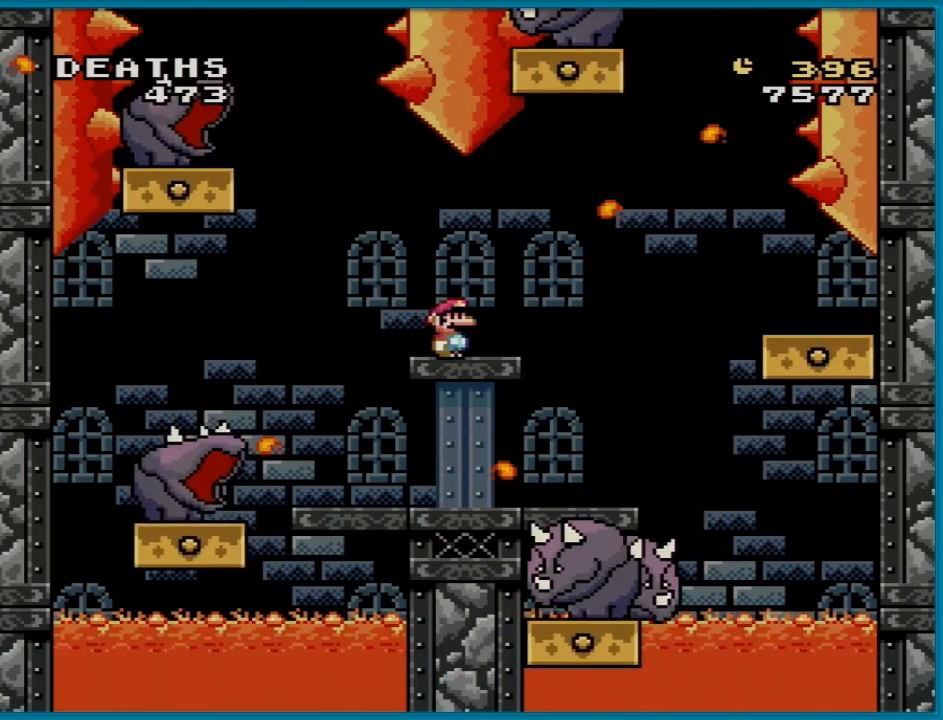
{"buttons": ["B", "Y", "DPAD_LEFT"], "events": [[83, "B", "down"], [284, "DPAD_RIGHT", "up"], [334, "DPAD_LEFT", "down"]]}
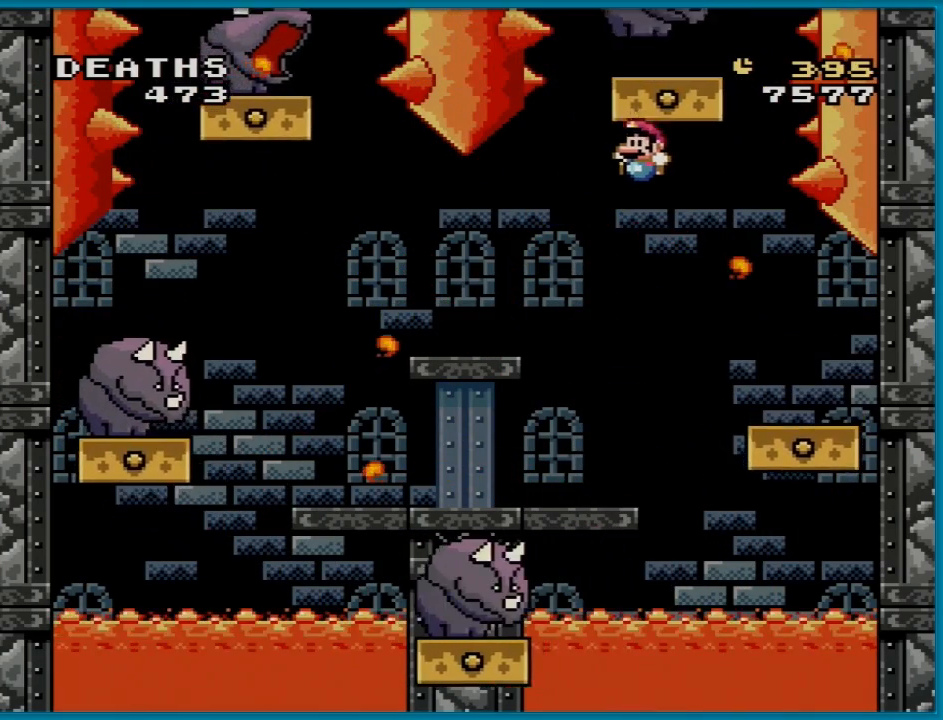
{"buttons": ["Y"], "events": [[34, "B", "up"], [151, "DPAD_LEFT", "up"], [434, "DPAD_LEFT", "down"], [501, "DPAD_LEFT", "up"]]}
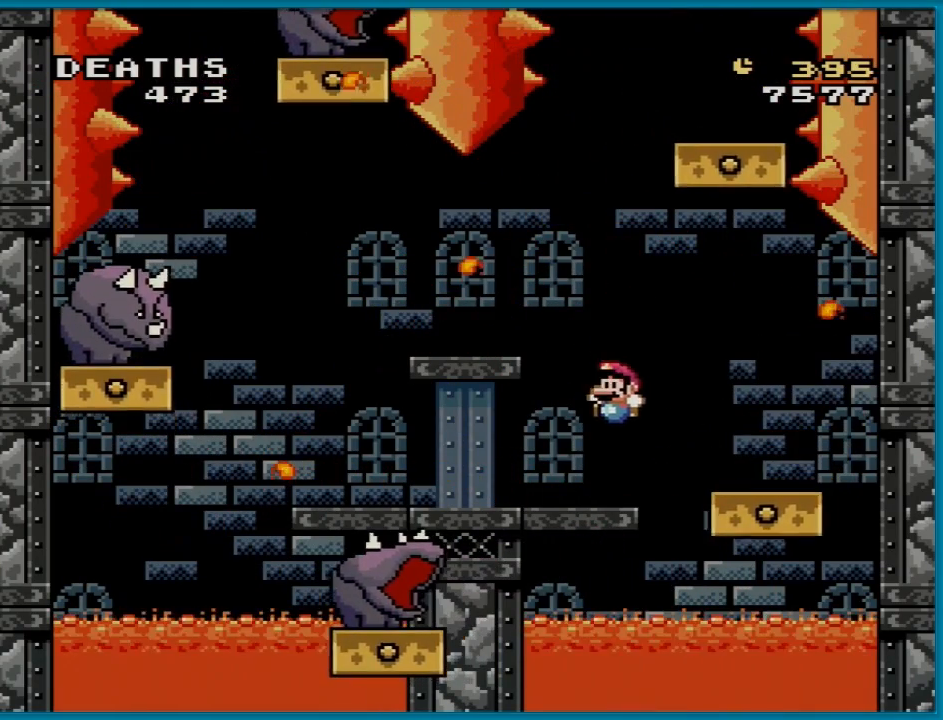
{"buttons": ["B", "Y", "DPAD_LEFT"], "events": [[117, "DPAD_RIGHT", "down"], [133, "DPAD_RIGHT", "up"], [133, "DPAD_UP", "down"], [150, "DPAD_LEFT", "down"], [150, "DPAD_UP", "up"], [200, "B", "down"]]}
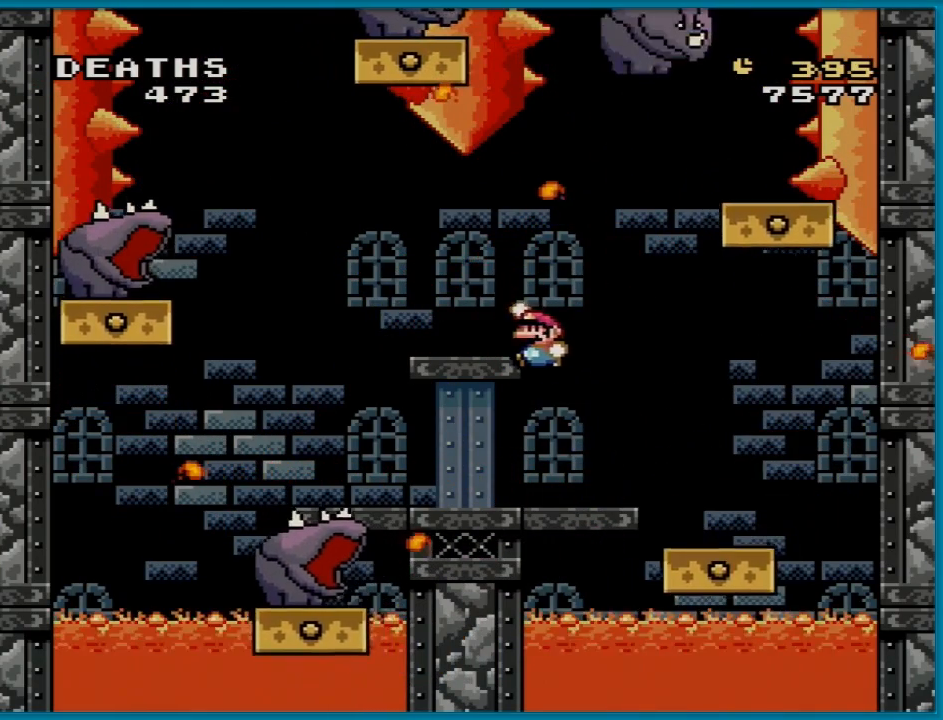
{"buttons": ["Y"], "events": [[17, "B", "up"], [17, "DPAD_LEFT", "up"], [50, "B", "down"], [101, "B", "up"], [217, "DPAD_RIGHT", "down"], [418, "DPAD_RIGHT", "up"]]}
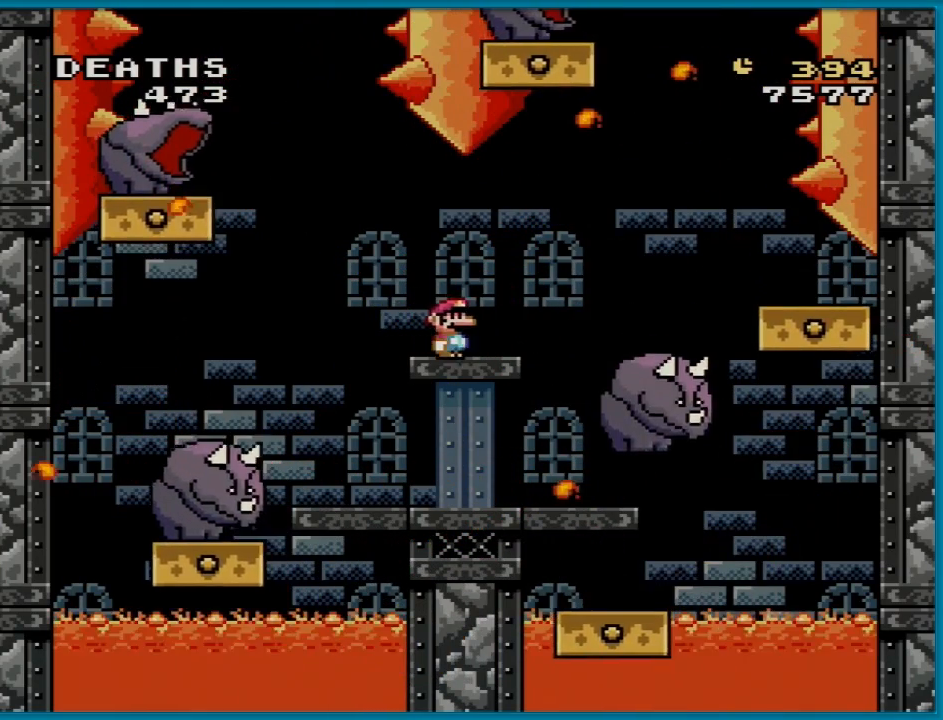
{"buttons": ["B", "Y", "DPAD_RIGHT"], "events": [[17, "DPAD_RIGHT", "down"], [284, "B", "down"]]}
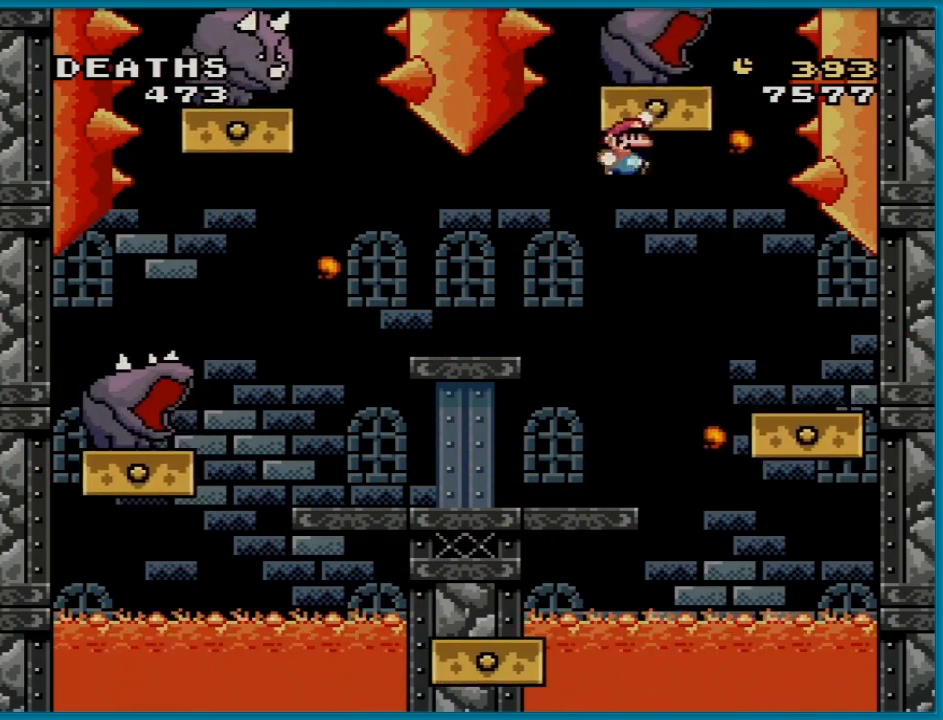
{"buttons": ["Y", "DPAD_LEFT"], "events": [[17, "DPAD_LEFT", "down"], [17, "DPAD_RIGHT", "up"], [217, "B", "up"]]}
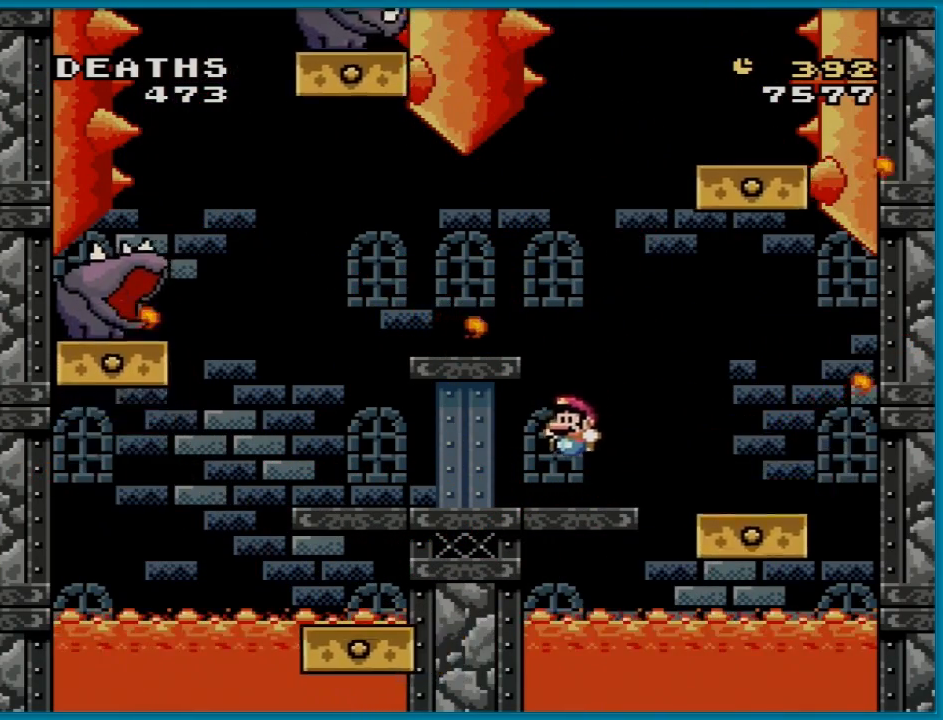
{"buttons": ["Y"], "events": [[234, "B", "down"], [250, "DPAD_LEFT", "up"], [250, "DPAD_RIGHT", "down"], [384, "B", "up"], [467, "DPAD_RIGHT", "up"]]}
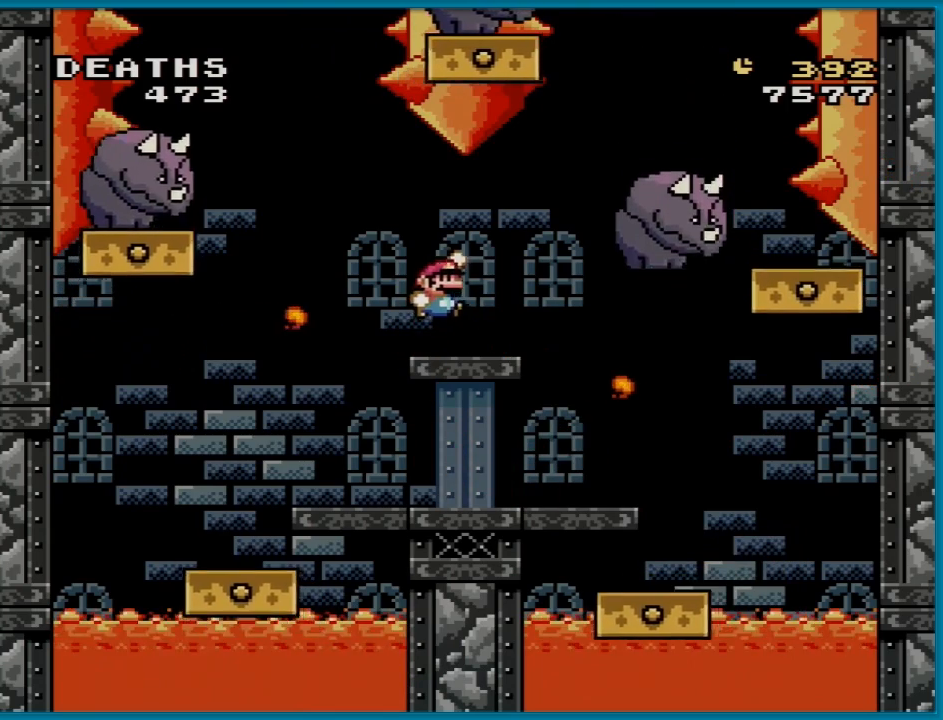
{"buttons": ["B", "Y", "DPAD_LEFT"], "events": [[50, "DPAD_RIGHT", "down"], [284, "B", "down"], [418, "DPAD_RIGHT", "up"], [451, "DPAD_LEFT", "down"]]}
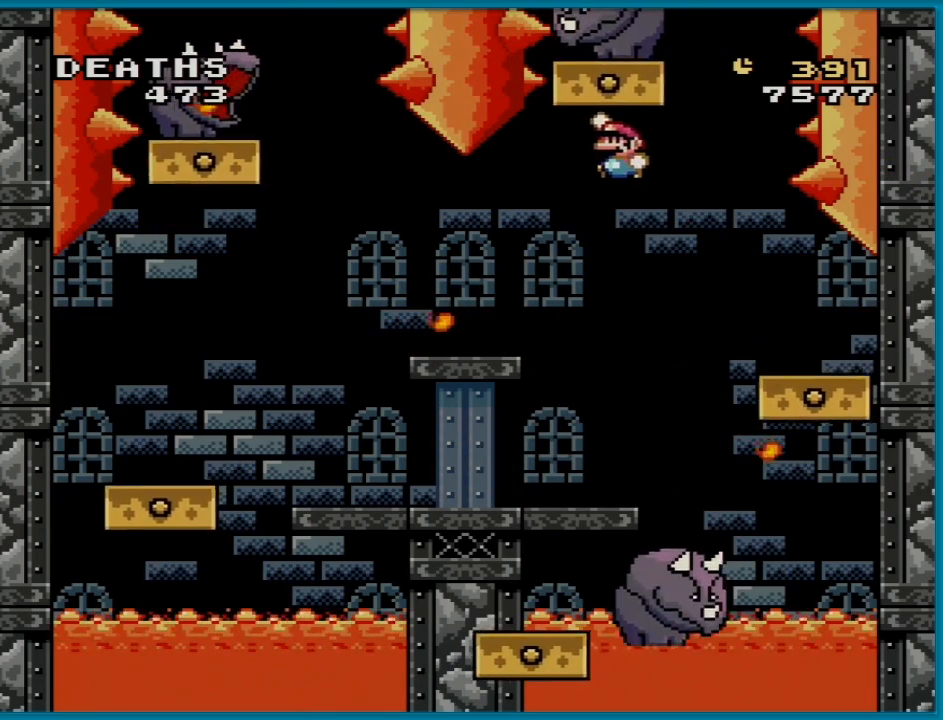
{"buttons": ["Y", "DPAD_LEFT"], "events": [[67, "DPAD_LEFT", "up"], [100, "DPAD_RIGHT", "down"], [234, "DPAD_RIGHT", "up"], [250, "B", "up"], [250, "DPAD_LEFT", "down"]]}
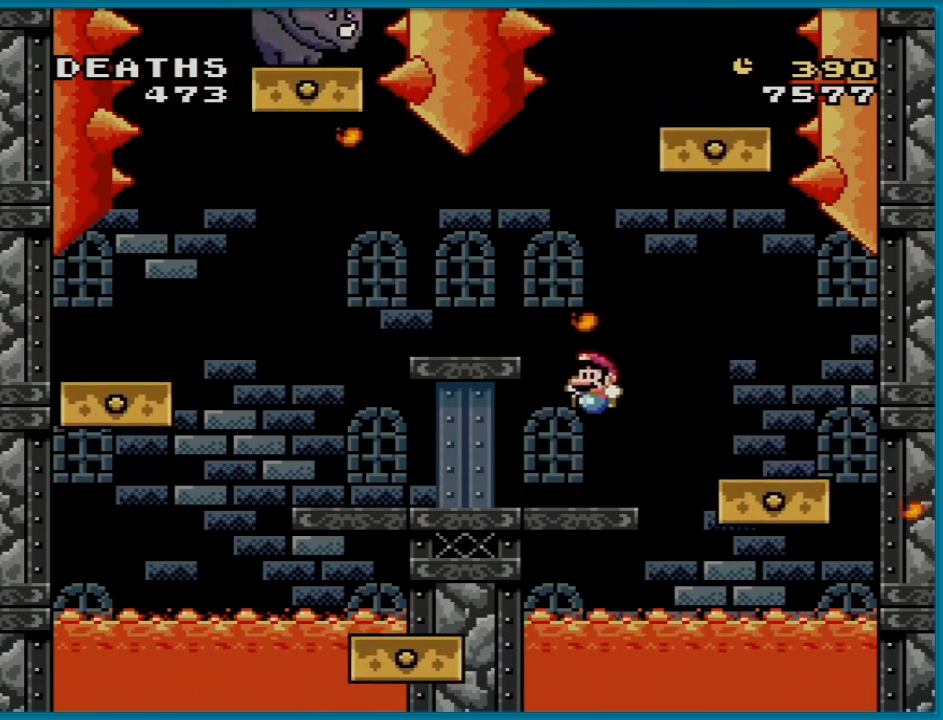
{"buttons": ["Y"], "events": [[217, "B", "down"], [317, "DPAD_LEFT", "up"], [351, "DPAD_RIGHT", "down"], [384, "B", "up"], [501, "DPAD_RIGHT", "up"]]}
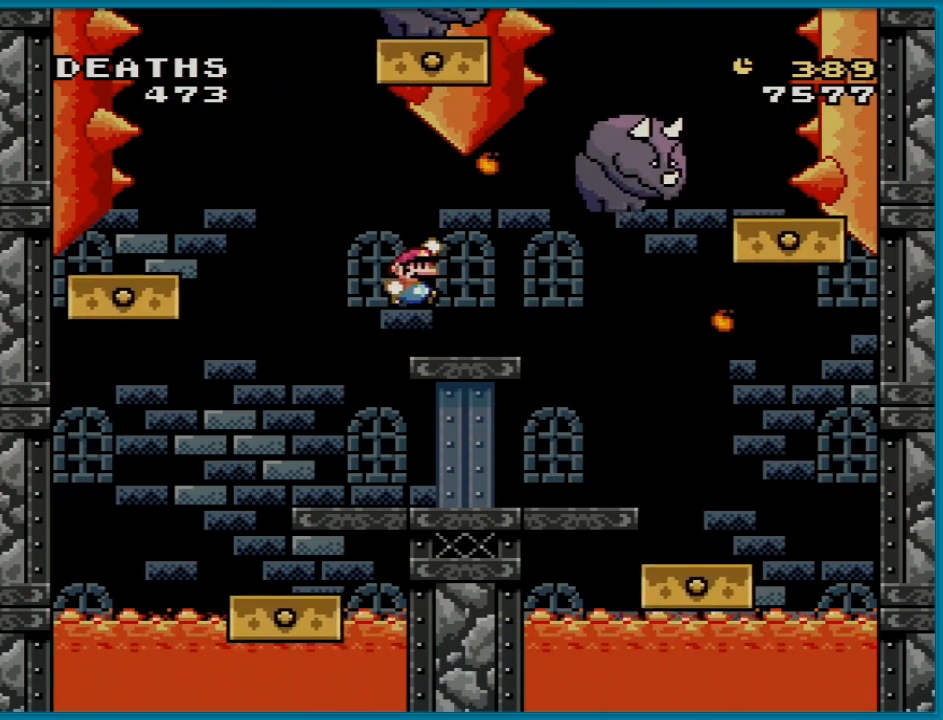
{"buttons": ["Y", "DPAD_RIGHT"], "events": [[300, "DPAD_RIGHT", "down"]]}
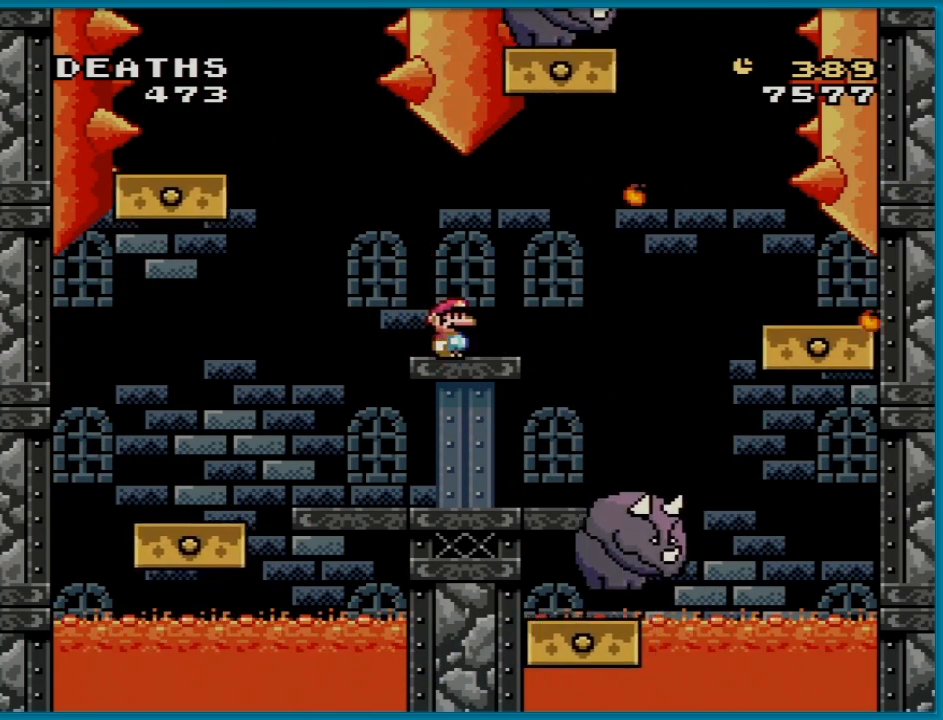
{"buttons": ["B", "Y", "DPAD_LEFT"], "events": [[134, "B", "down"], [317, "DPAD_RIGHT", "up"], [334, "DPAD_LEFT", "down"]]}
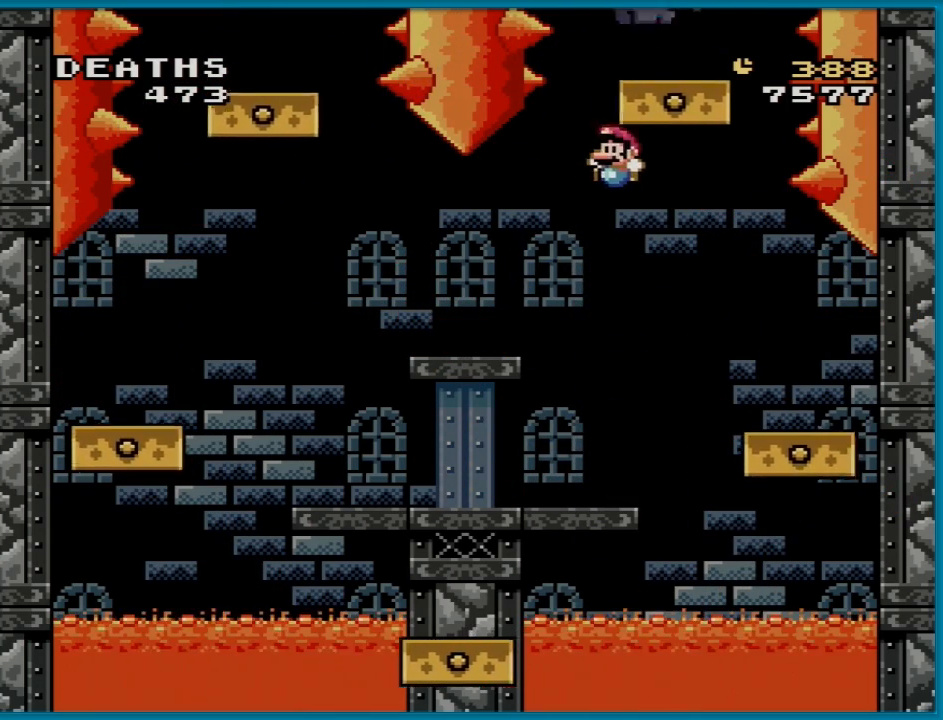
{"buttons": ["Y", "DPAD_RIGHT"], "events": [[50, "B", "up"], [334, "DPAD_LEFT", "up"], [417, "DPAD_RIGHT", "down"]]}
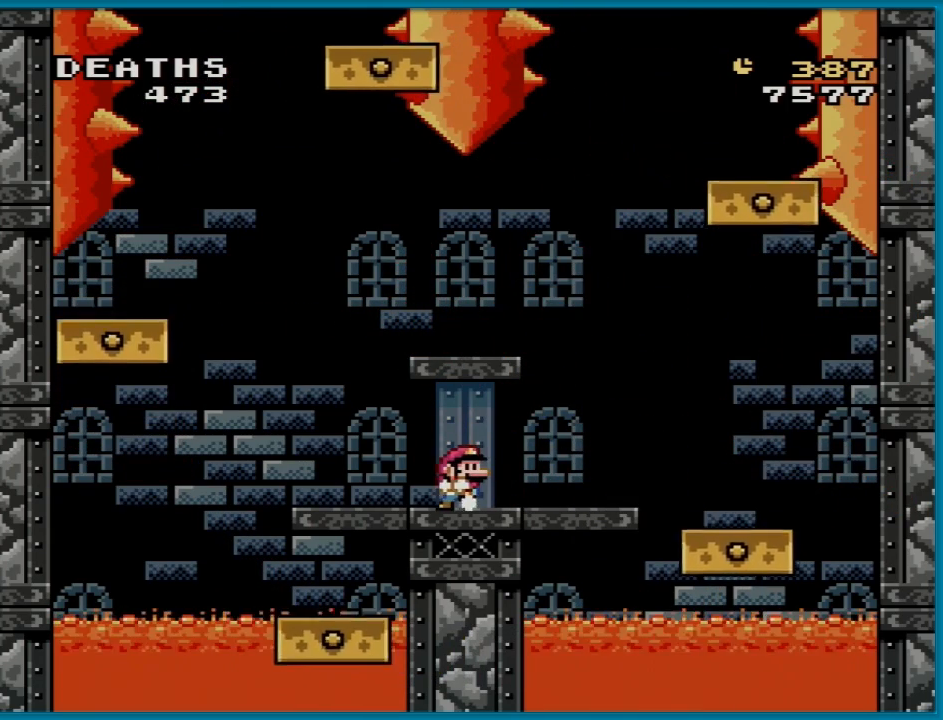
{"buttons": ["Y"], "events": [[34, "DPAD_RIGHT", "up"], [234, "B", "down"], [451, "B", "up"]]}
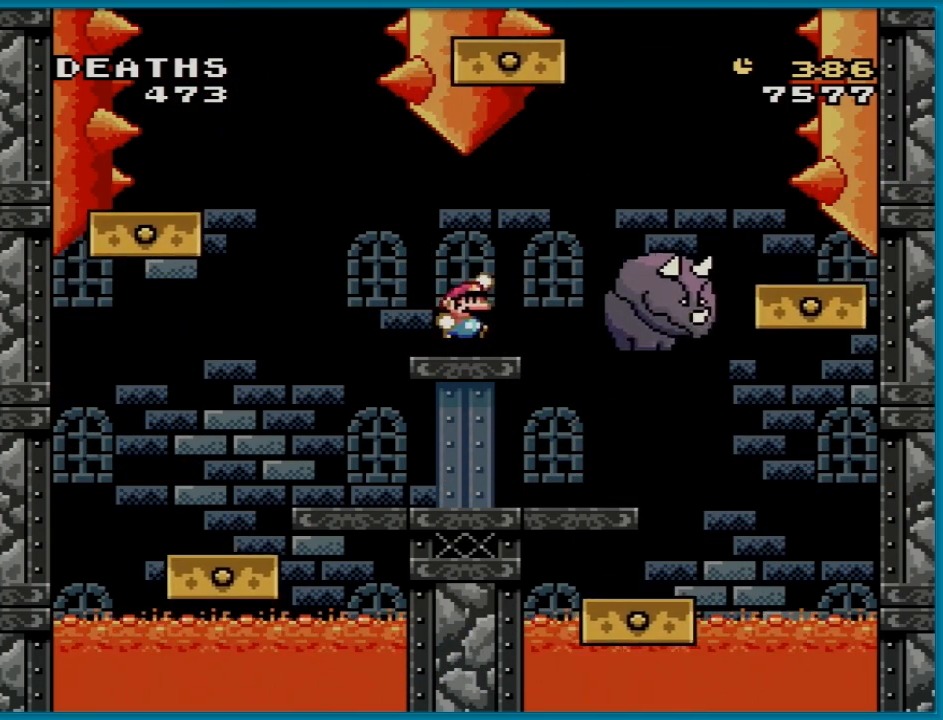
{"buttons": [], "events": [[500, "Y", "up"]]}